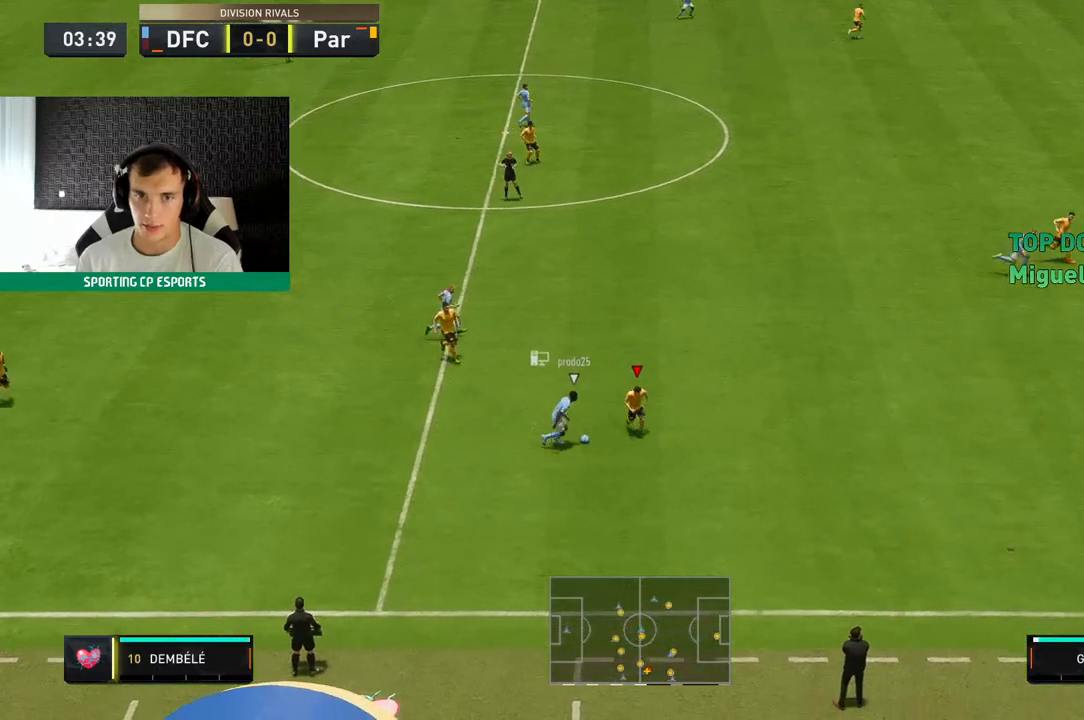
Gameplay with a controller (Xbox layout); each line is a JSON object with the inputs held at the frame after it (dt_ms = milliseconds from this image to that frame). "events" lists button and stick changes between this image and that frame as [ms after this image, input, new state], when the widget could be followed in between. Not read: L3 R3 right_stick.
{"dt_ms": 500, "buttons": ["R2"], "left_stick": "left", "events": [[83, "A", "up"]]}
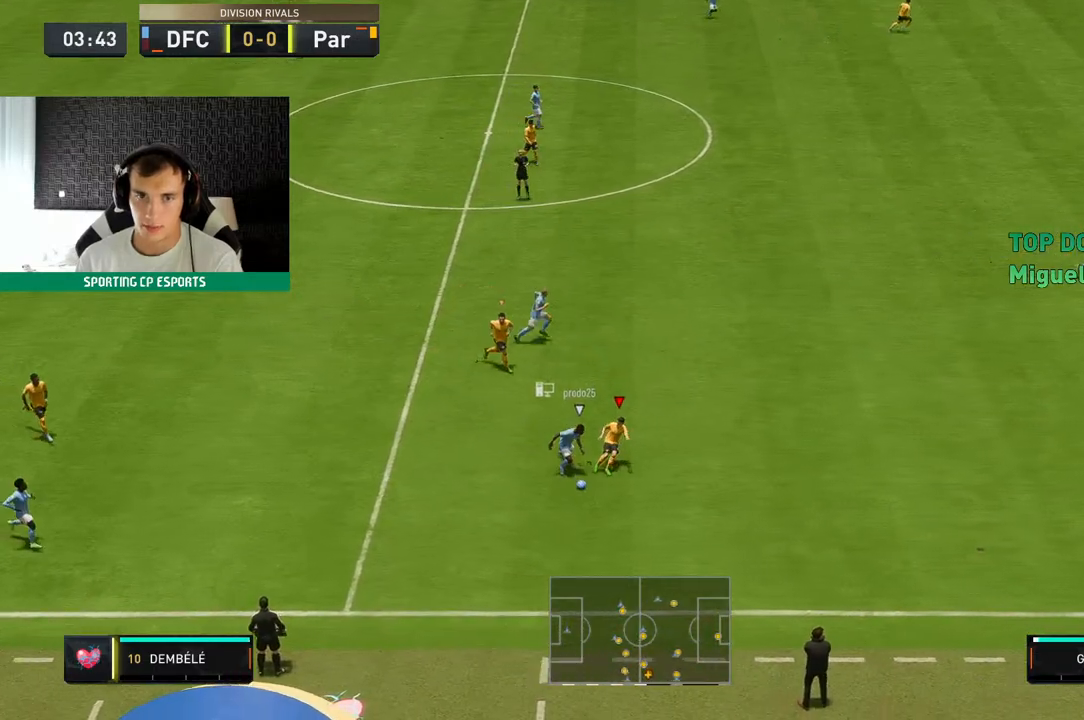
{"dt_ms": 500, "buttons": ["R2"], "left_stick": "down-left", "events": [[317, "left_stick", "down-left"]]}
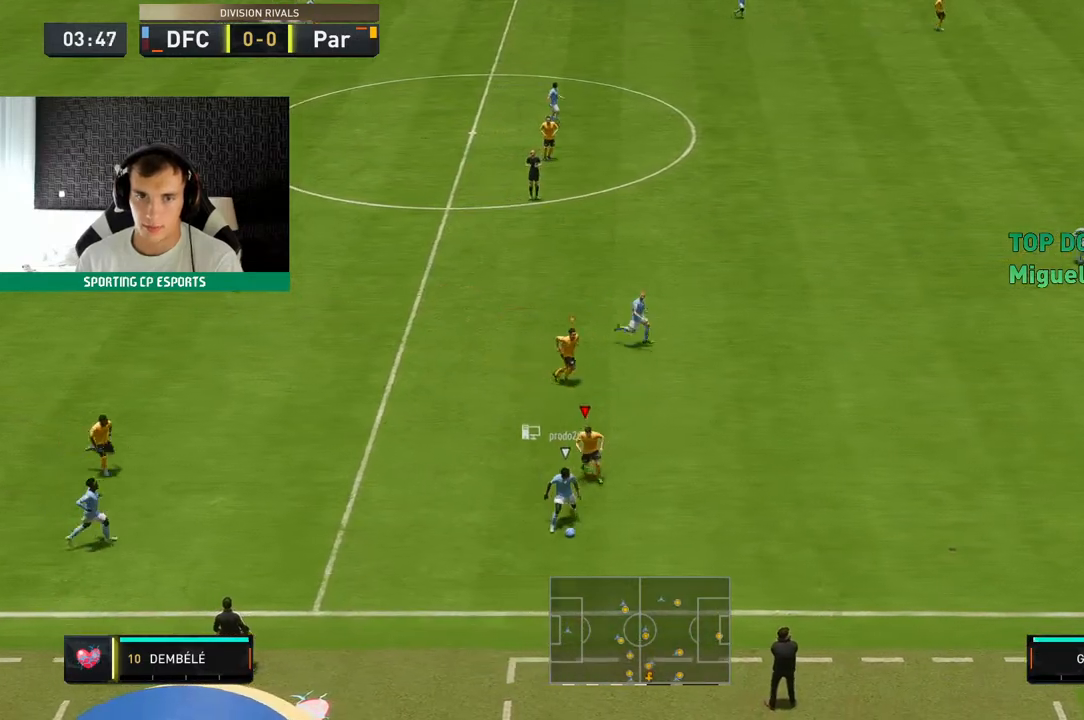
{"dt_ms": 500, "buttons": ["L2", "R2"], "left_stick": "center", "events": [[33, "L2", "down"], [50, "left_stick", "center"], [167, "R2", "up"], [233, "R2", "down"]]}
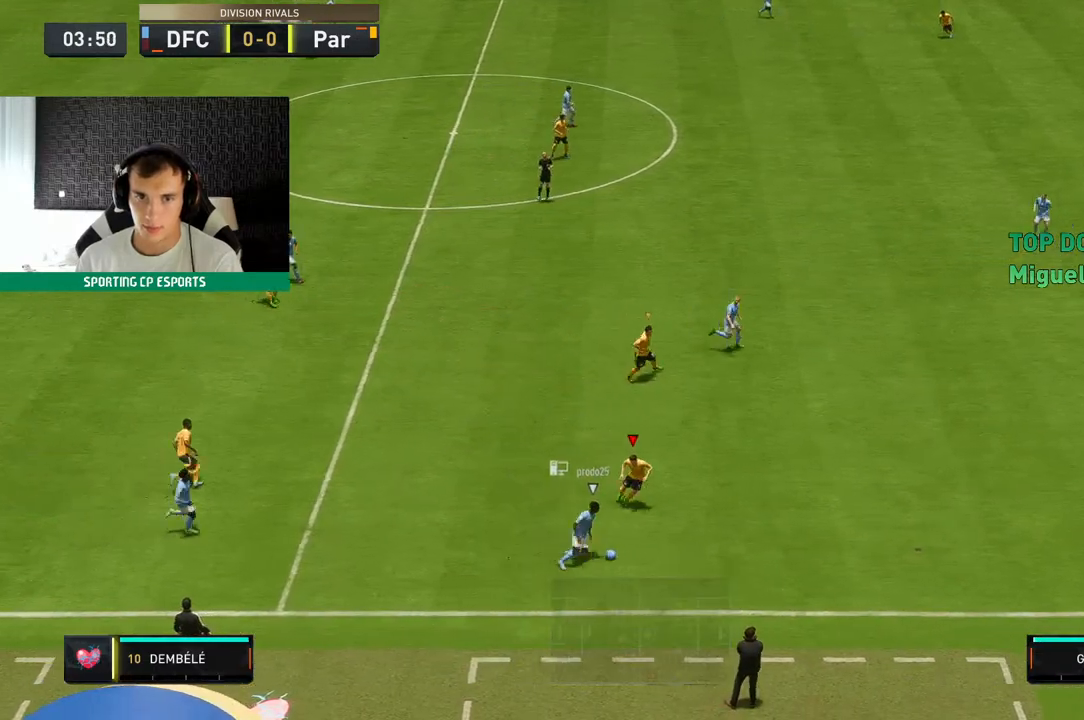
{"dt_ms": 500, "buttons": ["L2", "R2"], "left_stick": "center", "events": []}
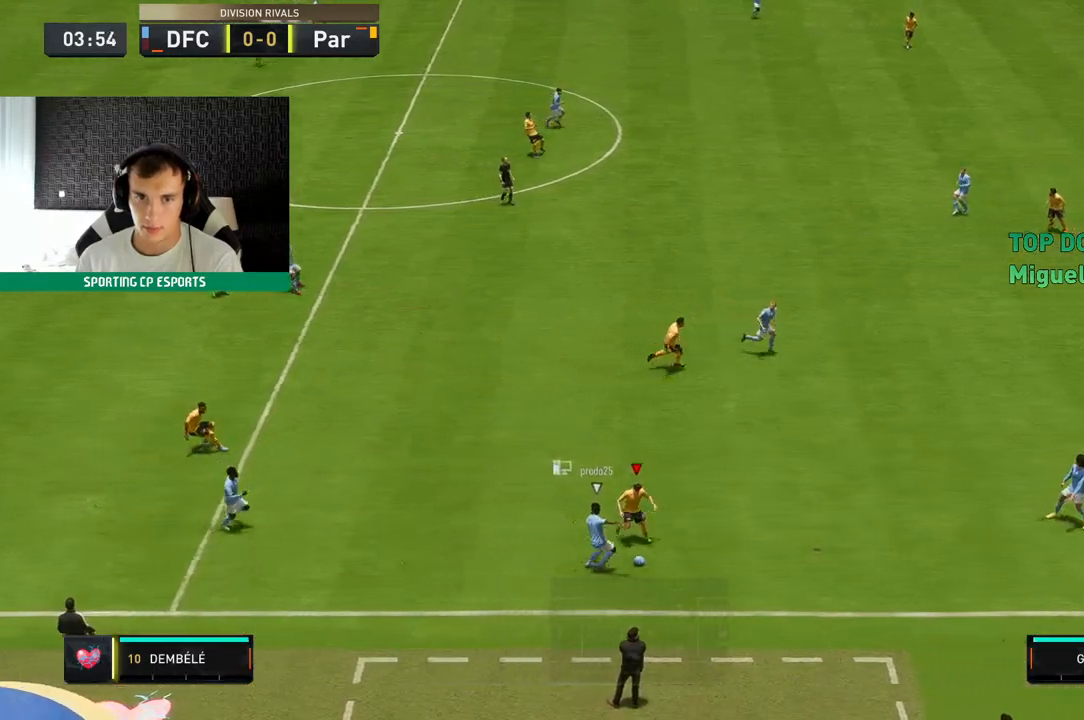
{"dt_ms": 1000, "buttons": ["L2", "R2"], "left_stick": "center"}
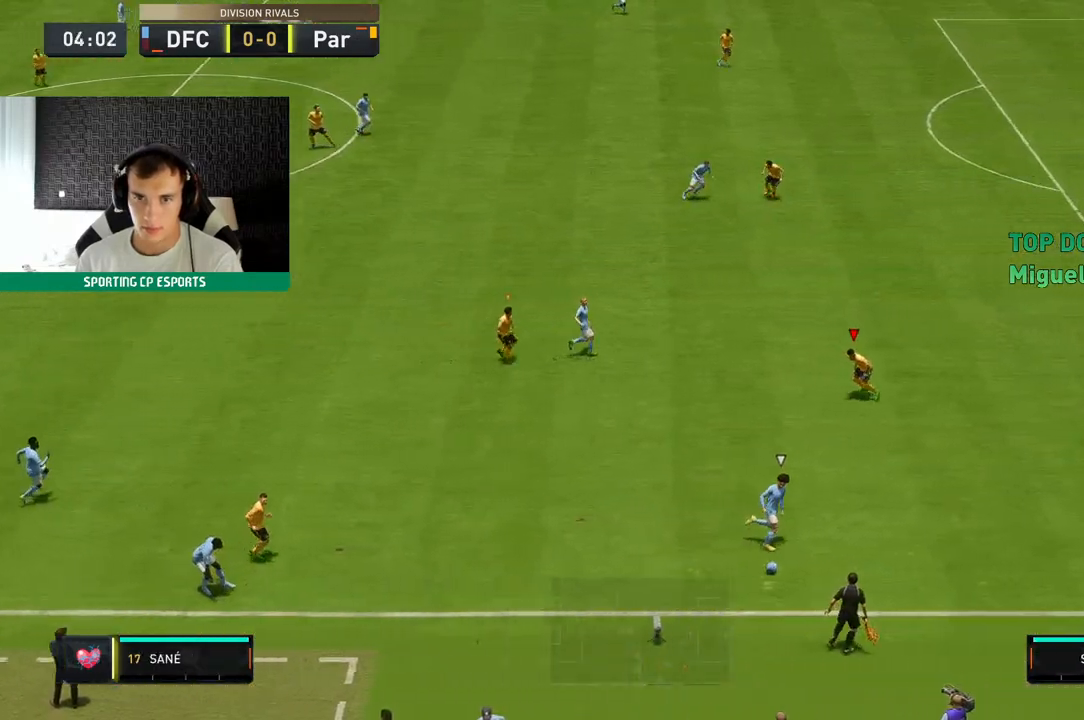
{"dt_ms": 500, "buttons": ["R2"], "left_stick": "center", "events": [[233, "L2", "up"]]}
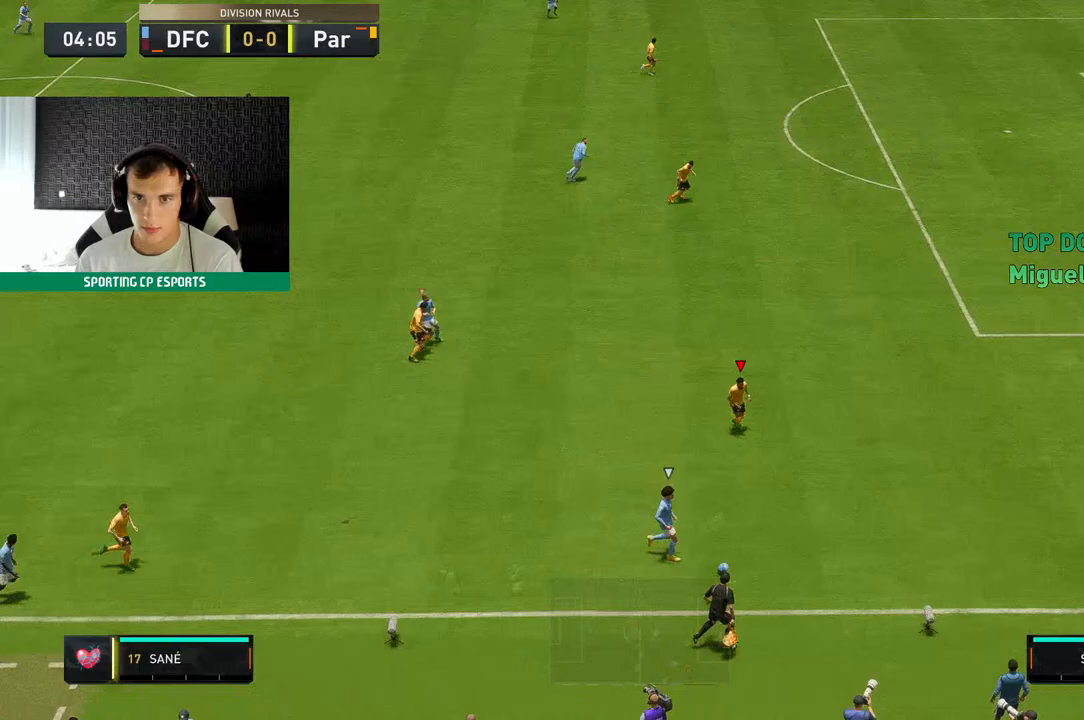
{"dt_ms": 1000, "buttons": ["L2", "R2"], "left_stick": "up-right"}
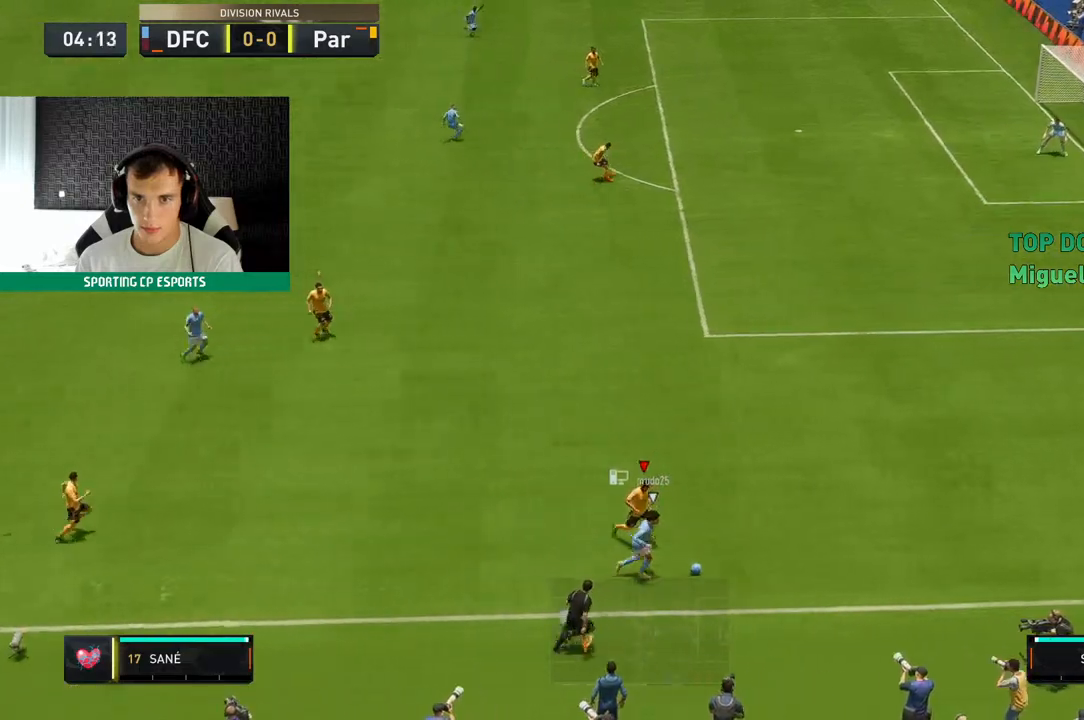
{"dt_ms": 500, "buttons": ["L2"], "left_stick": "up", "events": [[383, "R2", "up"], [467, "left_stick", "up"]]}
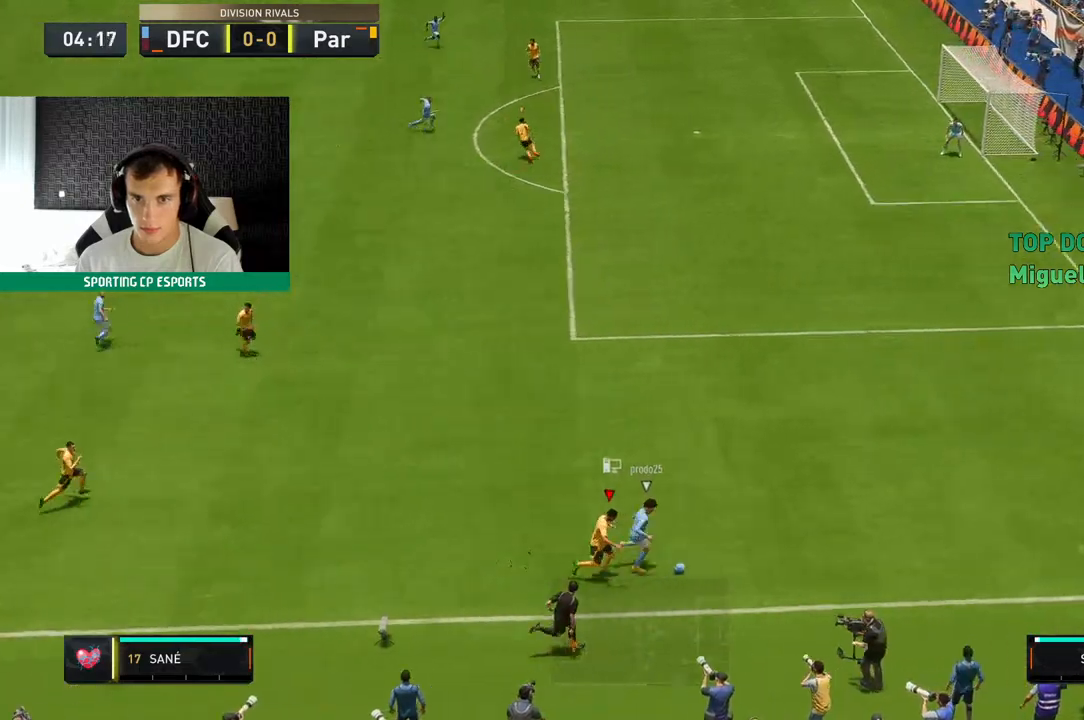
{"dt_ms": 500, "buttons": ["R2"], "left_stick": "up", "events": [[17, "R2", "down"], [33, "L2", "up"]]}
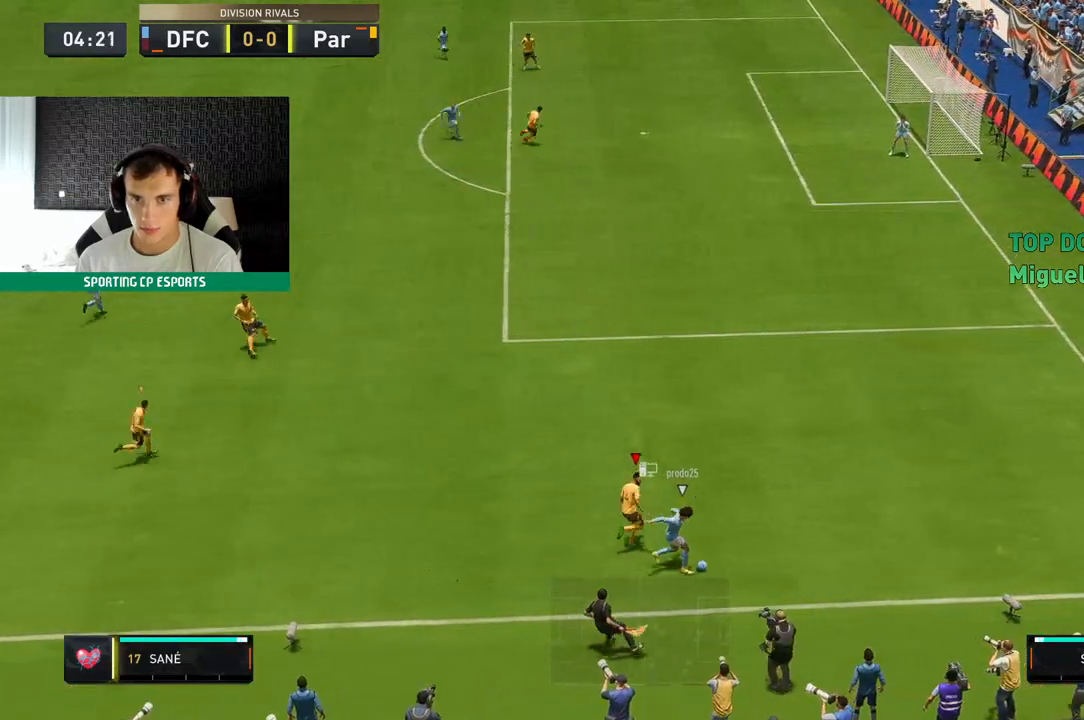
{"dt_ms": 500, "buttons": ["R2"], "left_stick": "center", "events": [[483, "left_stick", "center"]]}
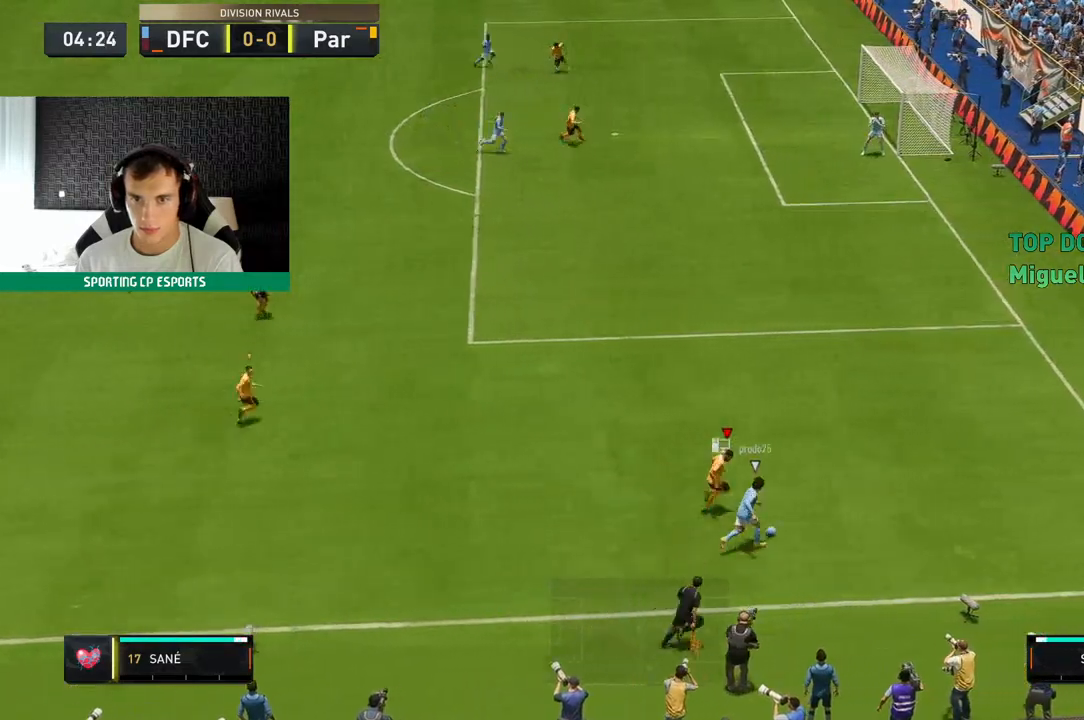
{"dt_ms": 500, "buttons": ["L2", "R2"], "left_stick": "up", "events": [[17, "left_stick", "down-left"], [50, "L2", "down"], [100, "R2", "up"], [150, "L2", "up"], [167, "R2", "down"], [167, "left_stick", "center"], [250, "L2", "down"], [283, "left_stick", "up"], [317, "L2", "up"], [383, "L2", "down"]]}
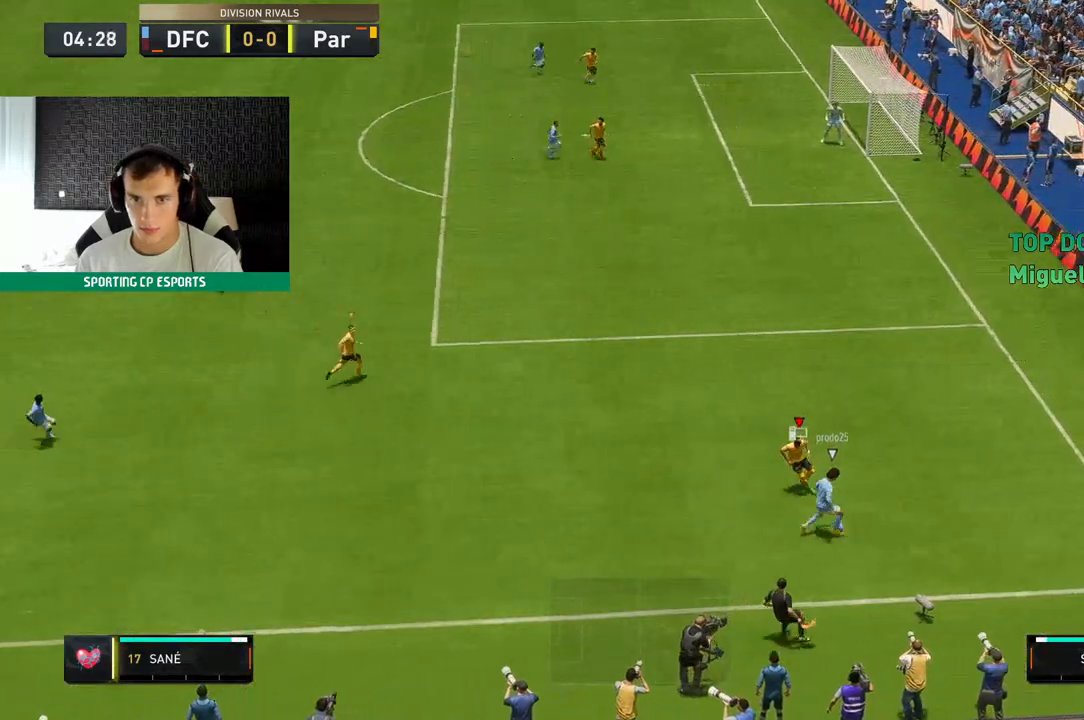
{"dt_ms": 500, "buttons": ["L2", "R2"], "left_stick": "left", "events": [[100, "left_stick", "up-left"], [433, "left_stick", "left"]]}
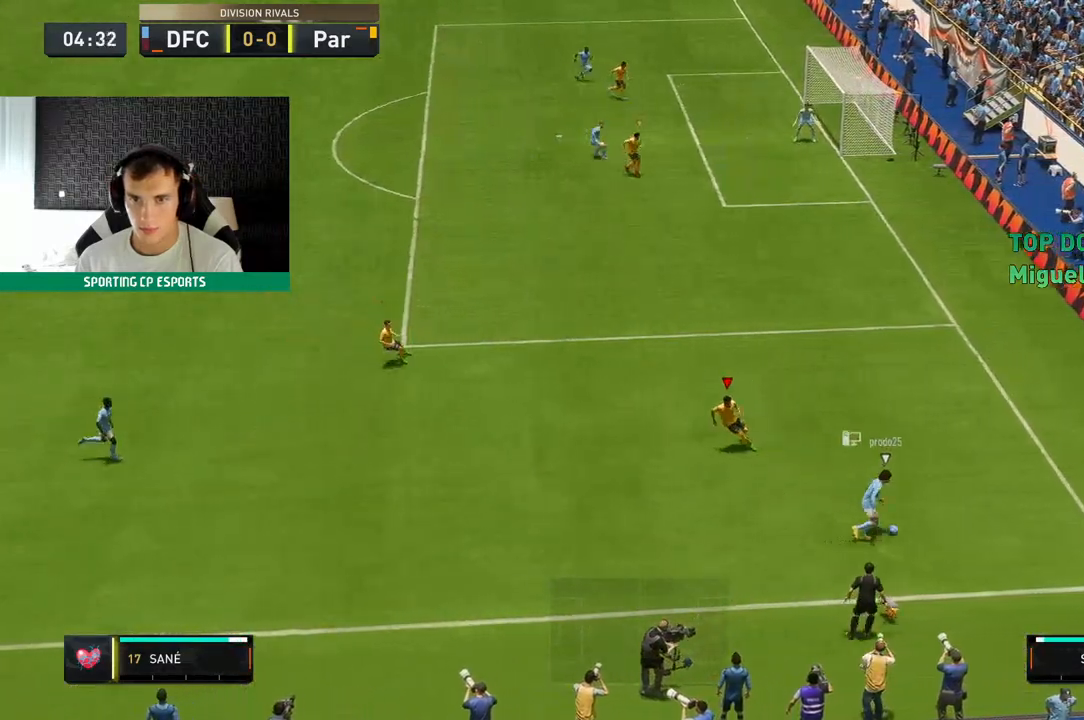
{"dt_ms": 500, "buttons": ["L2", "R2"], "left_stick": "up", "events": [[67, "left_stick", "down-left"], [267, "left_stick", "center"], [400, "left_stick", "up-right"], [467, "left_stick", "up"]]}
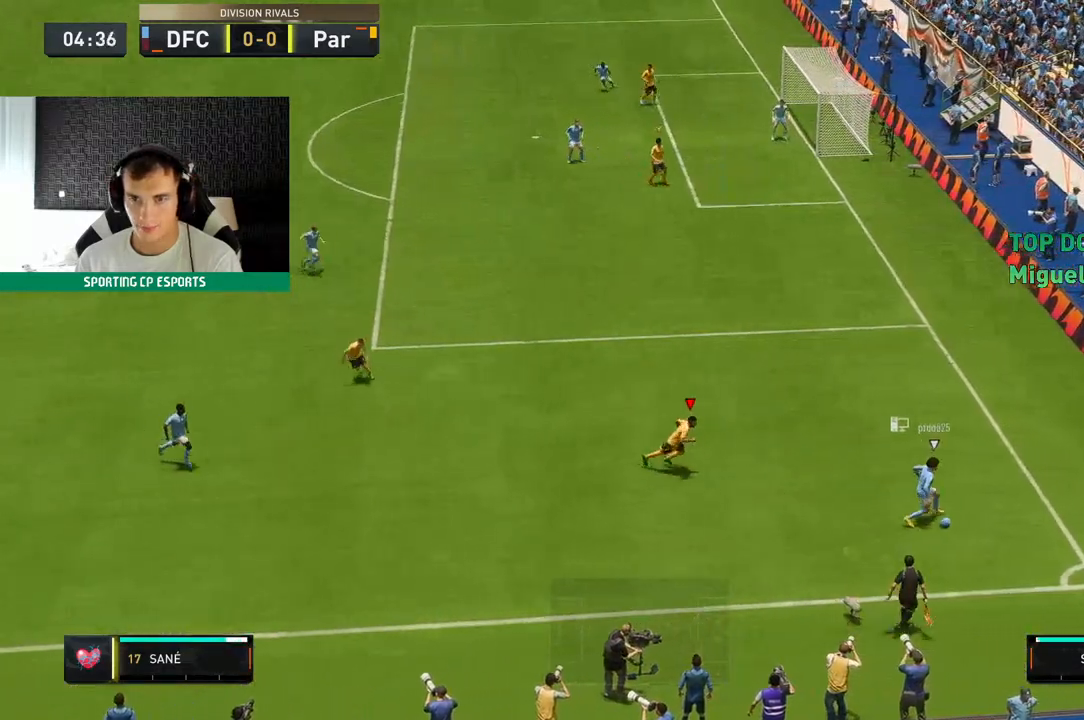
{"dt_ms": 500, "buttons": ["R2"], "left_stick": "up", "events": [[367, "L2", "up"]]}
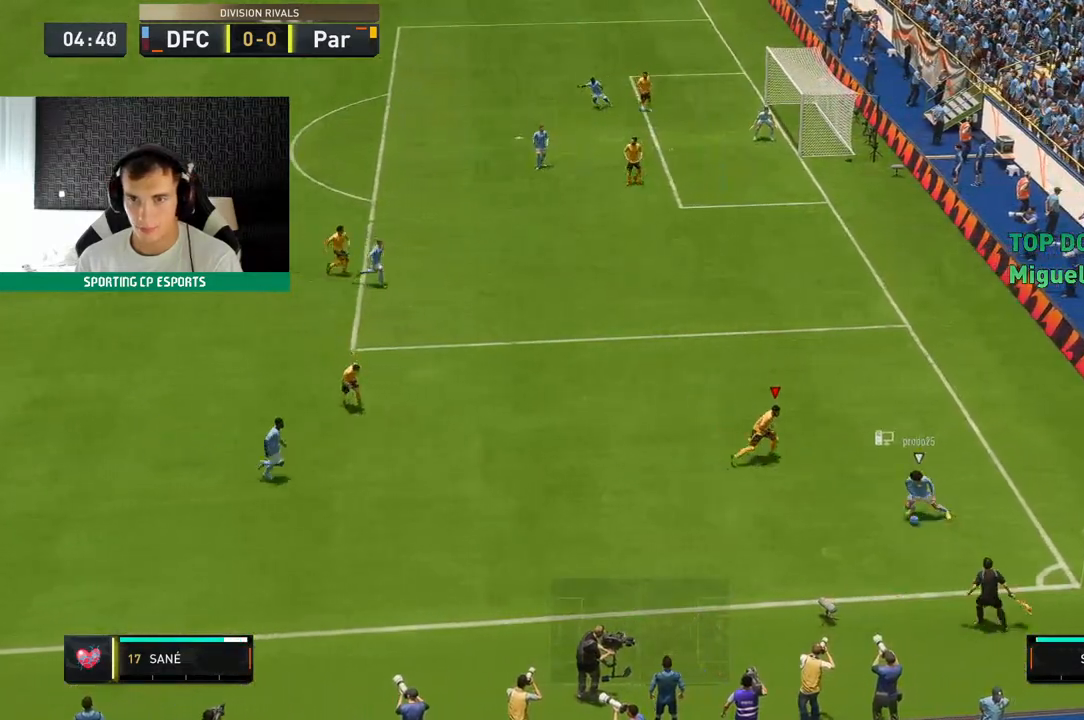
{"dt_ms": 500, "buttons": ["L2", "R2"], "left_stick": "left", "events": [[17, "L2", "down"], [83, "left_stick", "down-left"], [283, "left_stick", "left"]]}
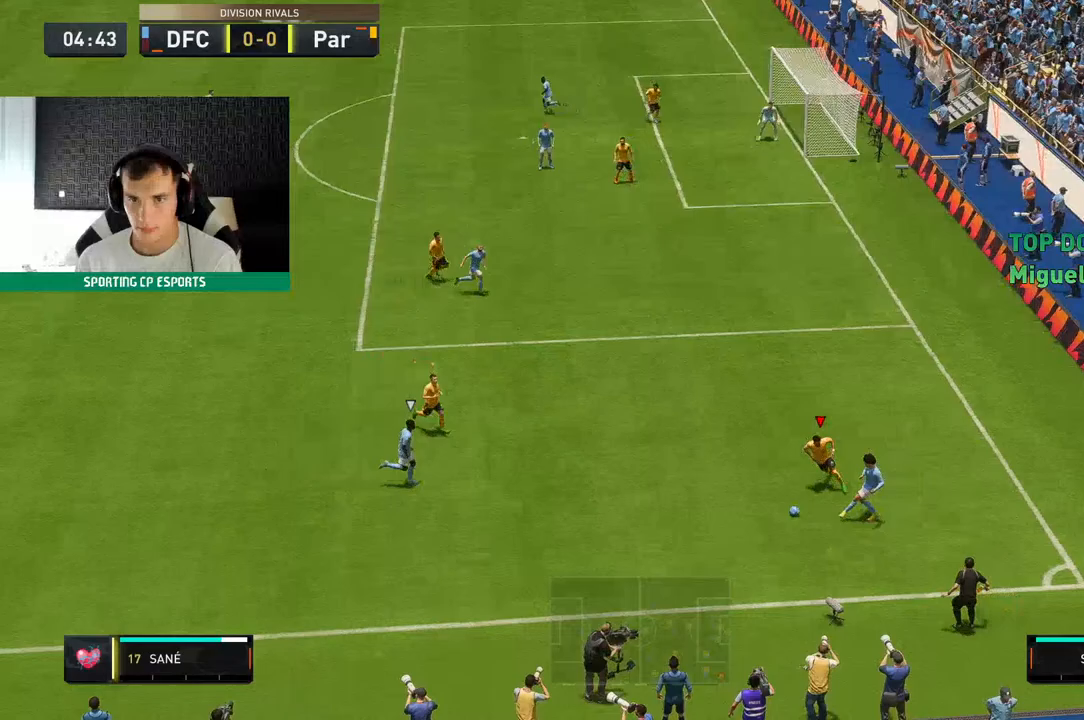
{"dt_ms": 500, "buttons": ["R2"], "left_stick": "left", "events": [[450, "L2", "up"]]}
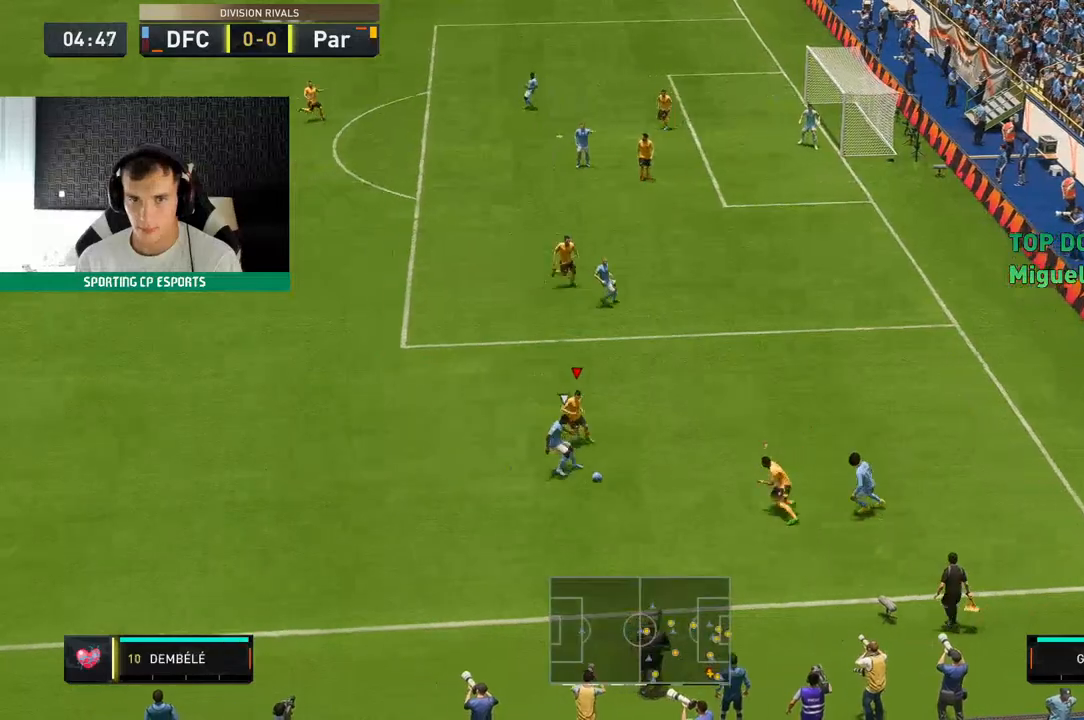
{"dt_ms": 500, "buttons": ["L2", "R2"], "left_stick": "left", "events": [[17, "L2", "down"], [17, "left_stick", "center"], [283, "left_stick", "down-left"], [350, "left_stick", "left"]]}
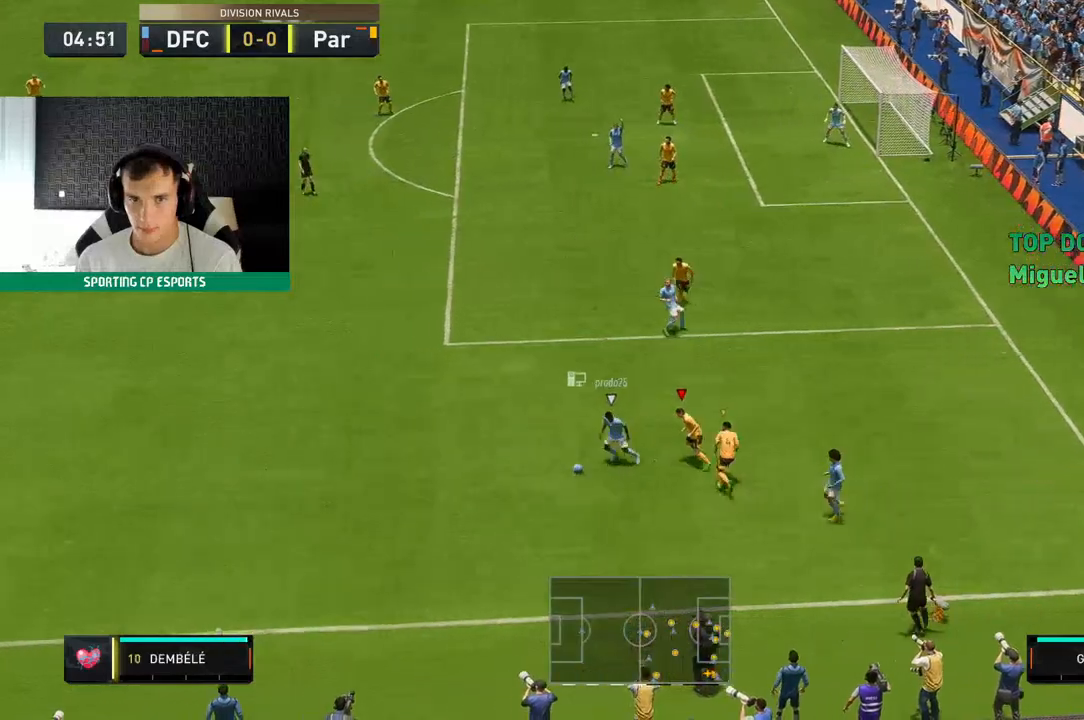
{"dt_ms": 500, "buttons": ["R2"], "left_stick": "up-left", "events": [[117, "left_stick", "up-left"], [183, "L2", "up"], [233, "L2", "down"], [350, "L2", "up"]]}
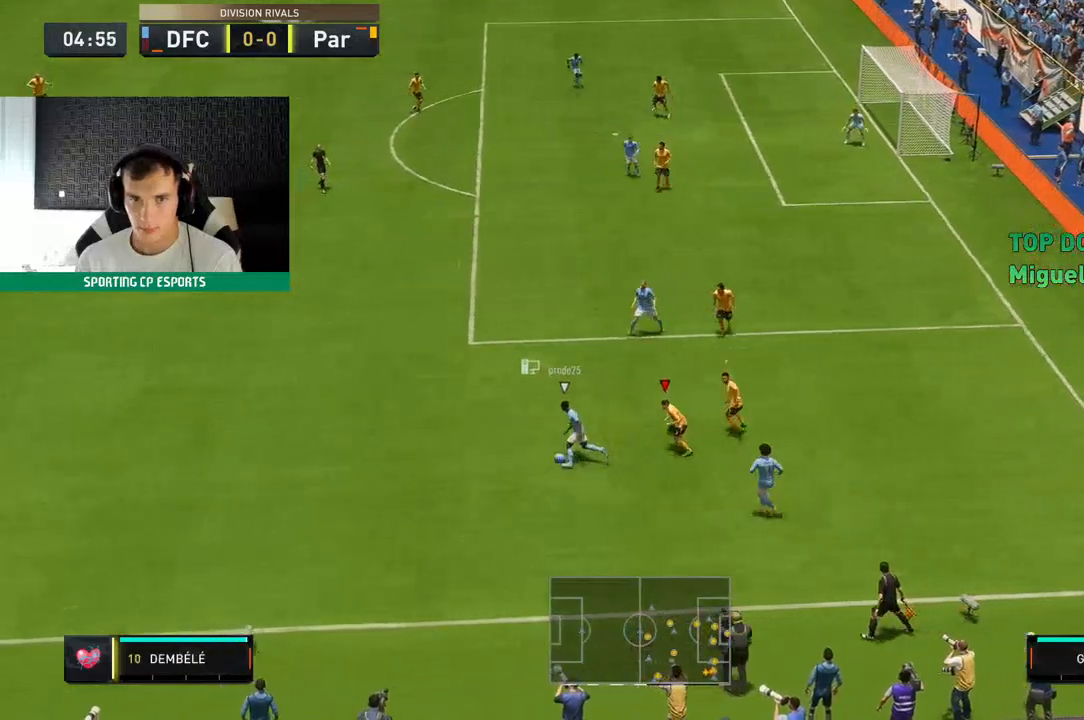
{"dt_ms": 500, "buttons": ["R2"], "left_stick": "up-left", "events": [[400, "R2", "up"], [483, "R2", "down"]]}
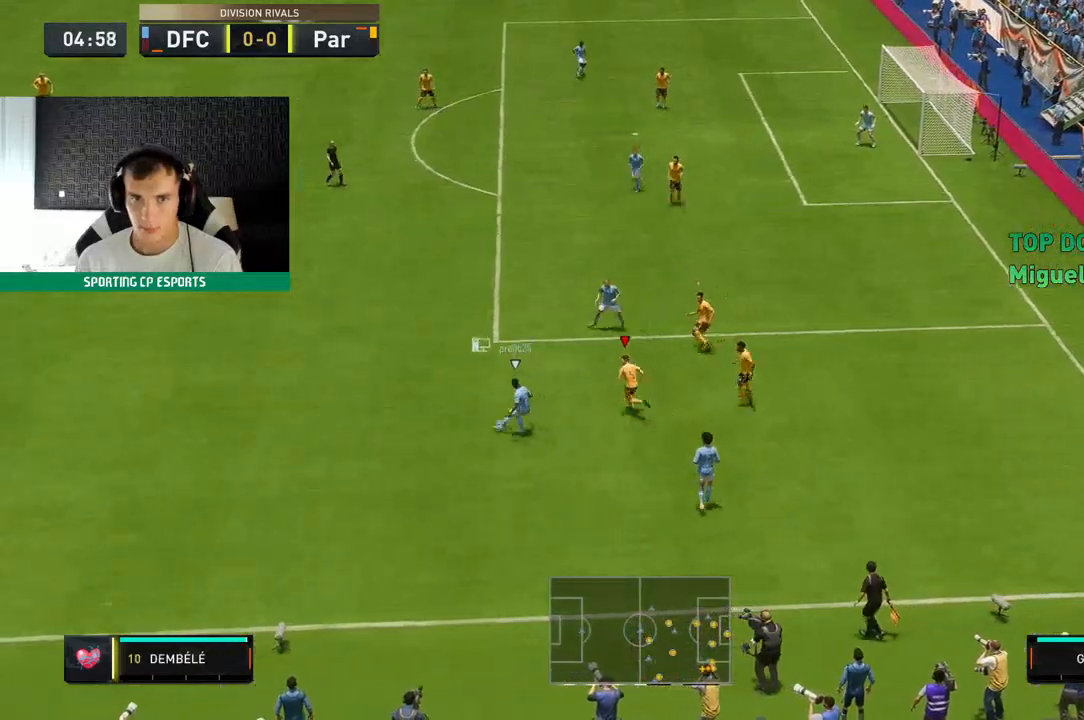
{"dt_ms": 500, "buttons": ["R2"], "left_stick": "up-left", "events": []}
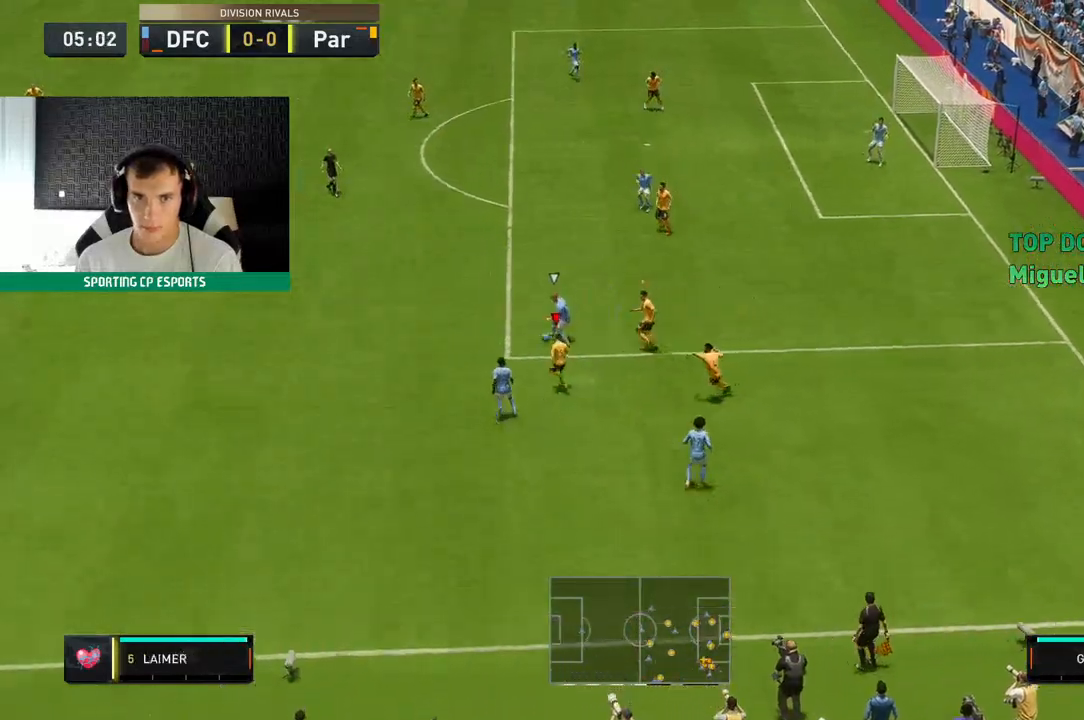
{"dt_ms": 500, "buttons": ["L2", "R2"], "left_stick": "up", "events": [[133, "R2", "up"], [217, "R2", "down"], [300, "L2", "down"], [500, "left_stick", "up"]]}
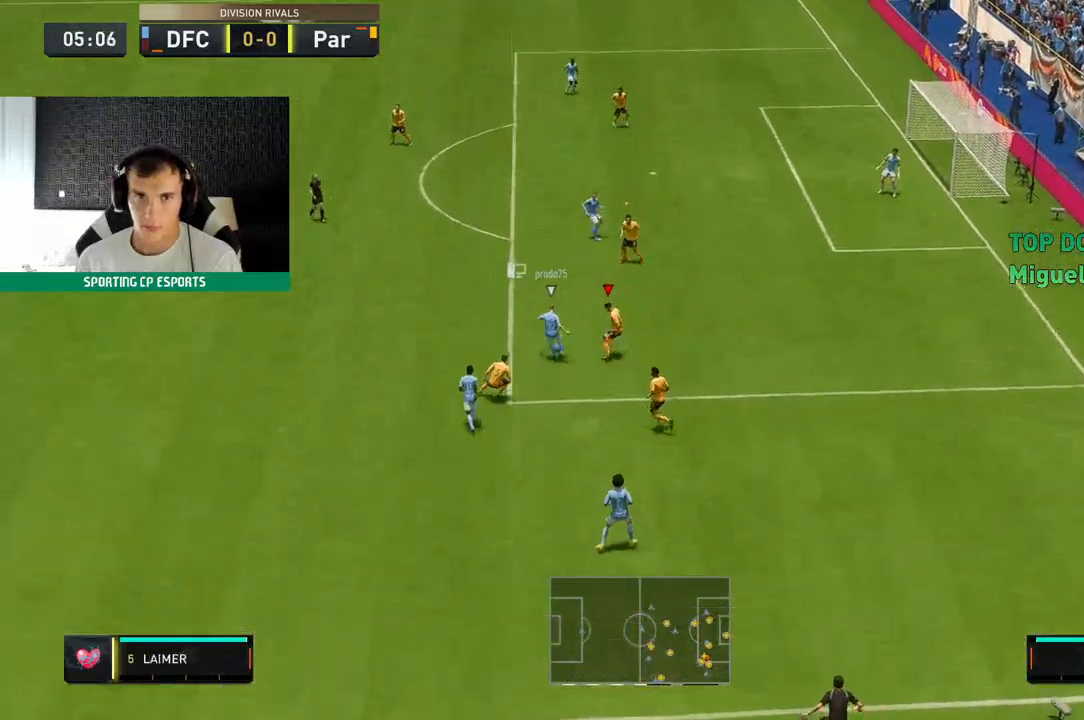
{"dt_ms": 500, "buttons": ["R2"], "left_stick": "up-left", "events": [[100, "L2", "up"], [167, "L2", "down"], [233, "left_stick", "up-left"], [250, "L2", "up"]]}
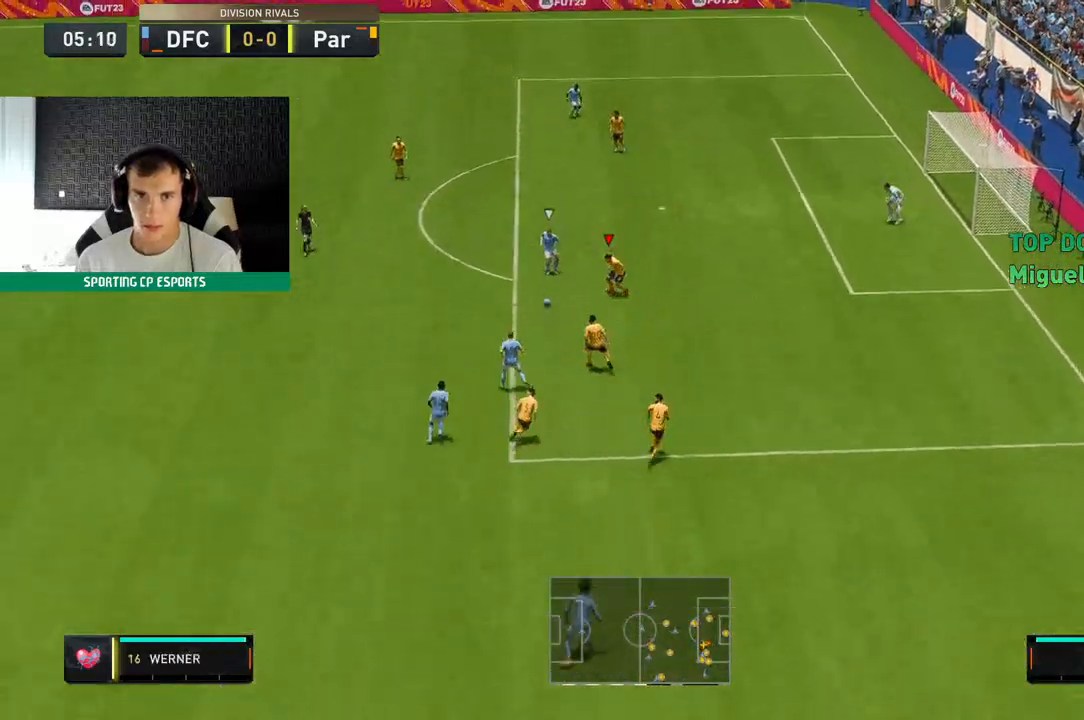
{"dt_ms": 500, "buttons": ["L2", "R2"], "left_stick": "up", "events": [[17, "L2", "down"], [150, "left_stick", "up"]]}
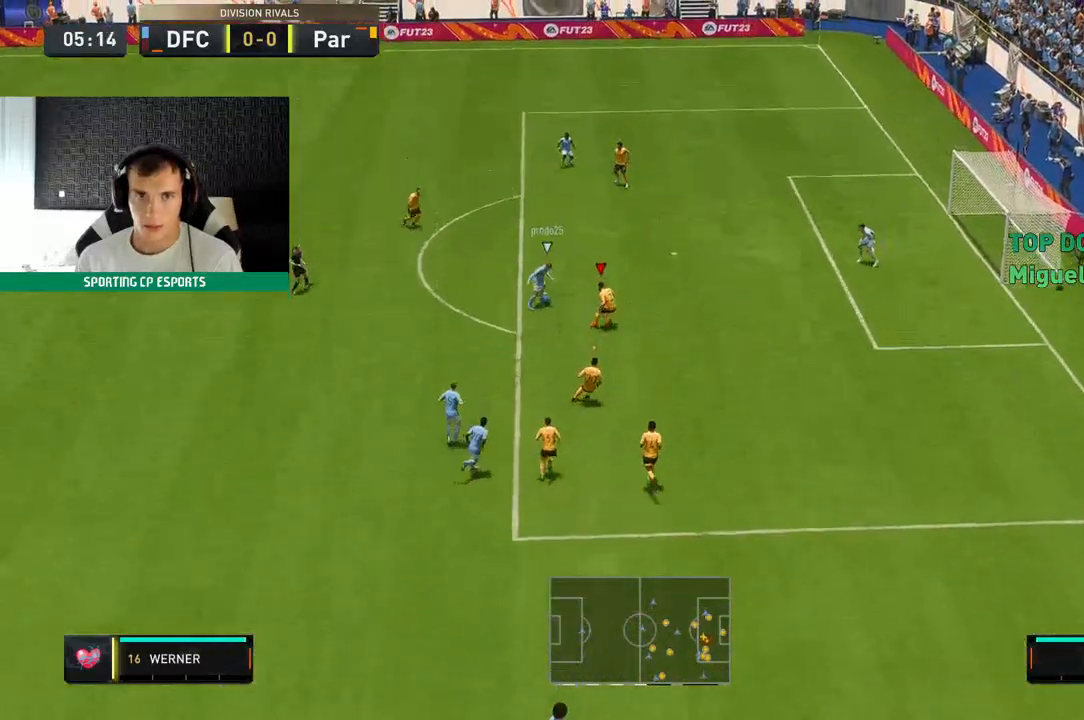
{"dt_ms": 500, "buttons": ["R2"], "left_stick": "up", "events": [[183, "L2", "up"]]}
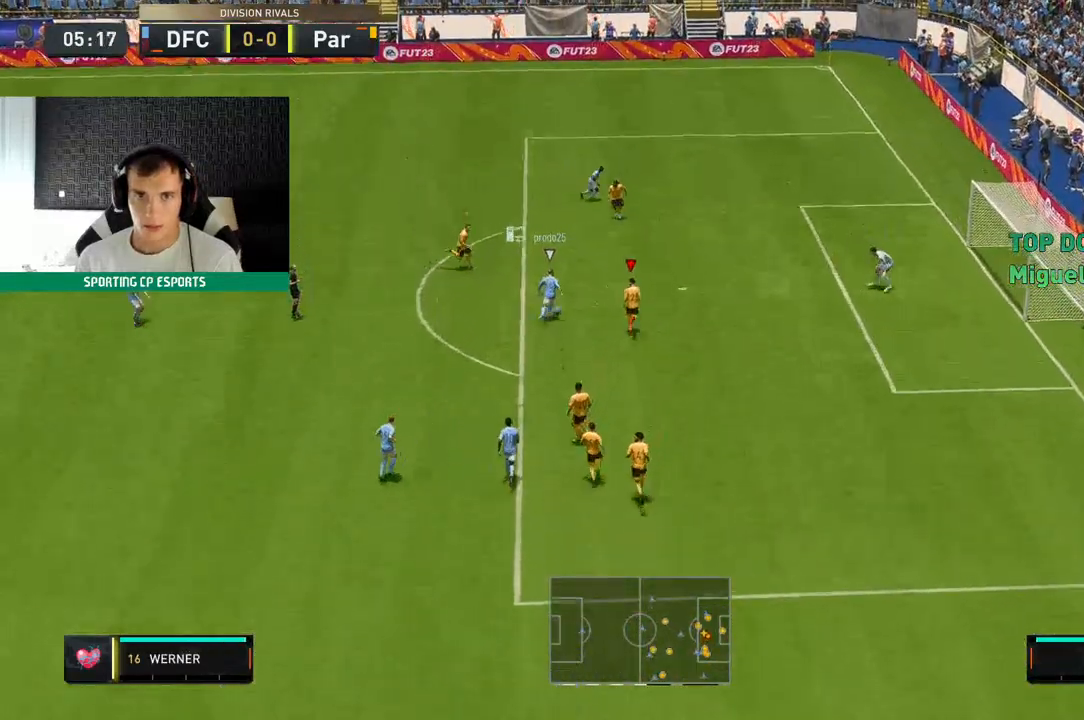
{"dt_ms": 500, "buttons": ["A", "R2"], "left_stick": "up", "events": [[233, "A", "down"]]}
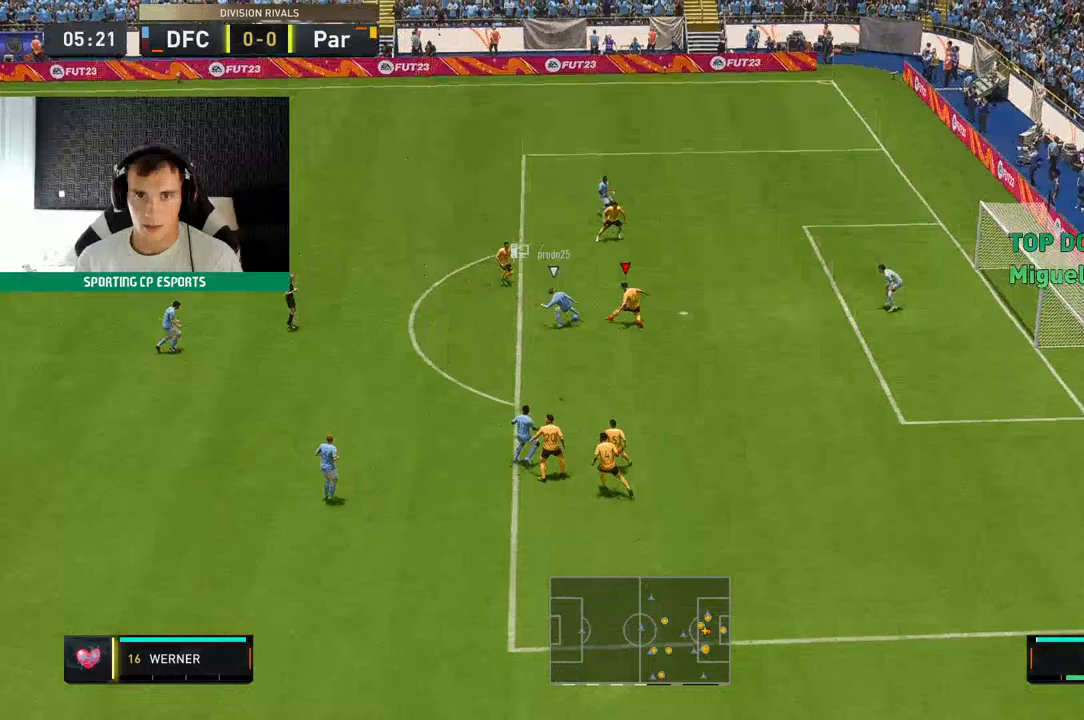
{"dt_ms": 500, "buttons": ["L2"], "left_stick": "down-left", "events": [[83, "left_stick", "up-left"], [150, "A", "up"], [317, "L2", "down"], [367, "left_stick", "down-left"], [417, "R2", "up"]]}
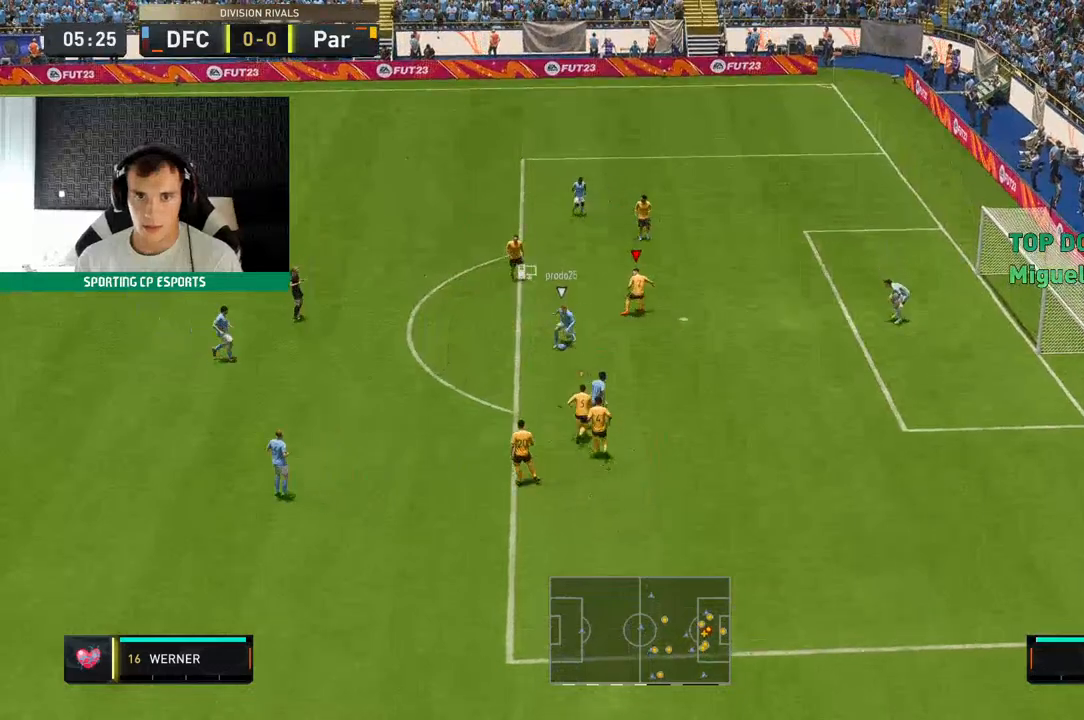
{"dt_ms": 500, "buttons": ["L2", "R2"], "left_stick": "down-left", "events": [[67, "R2", "down"]]}
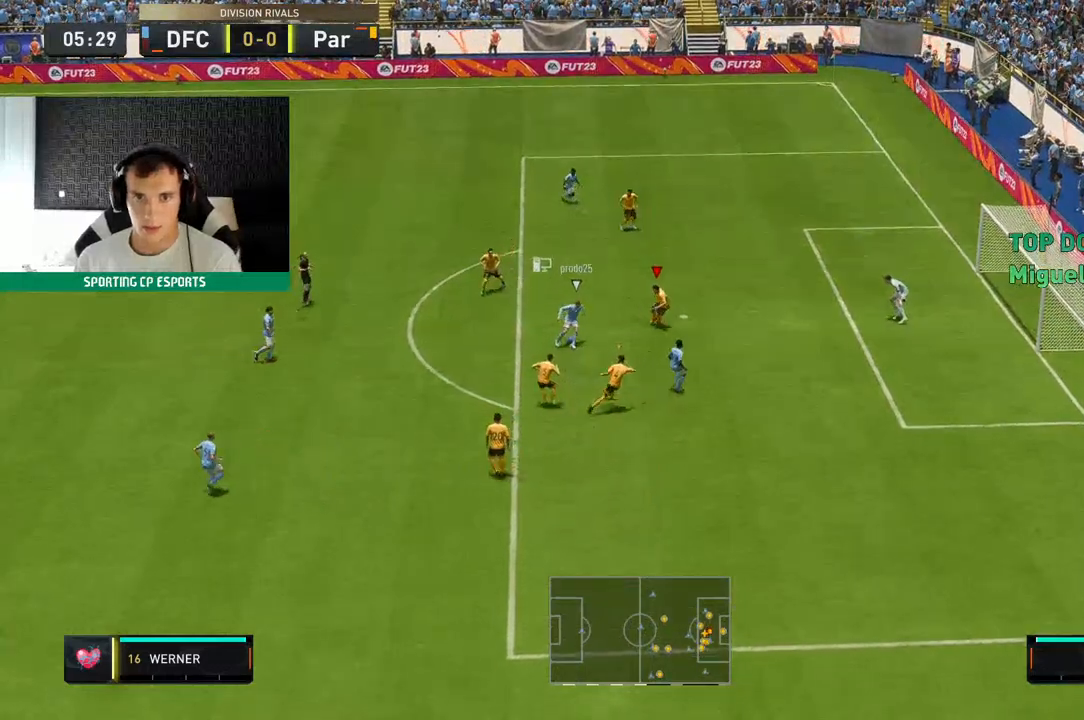
{"dt_ms": 500, "buttons": ["L2", "R2"], "left_stick": "up", "events": [[233, "left_stick", "up-left"], [317, "left_stick", "up"]]}
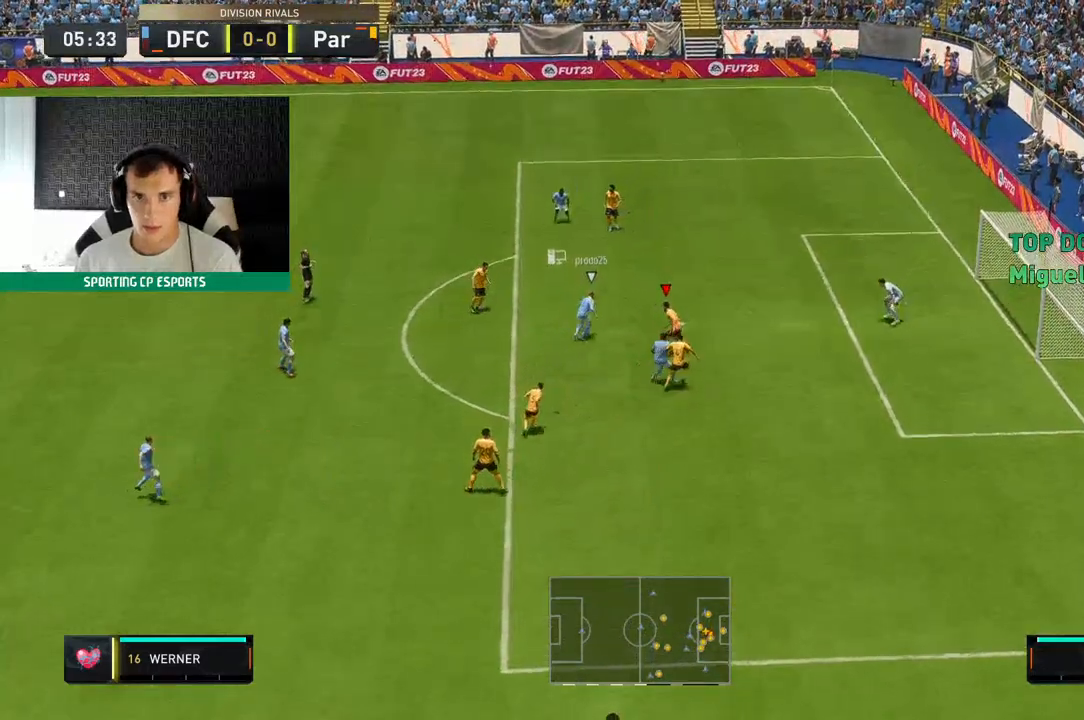
{"dt_ms": 500, "buttons": ["Y", "R2"], "left_stick": "up", "events": [[100, "Y", "down"], [317, "L2", "up"]]}
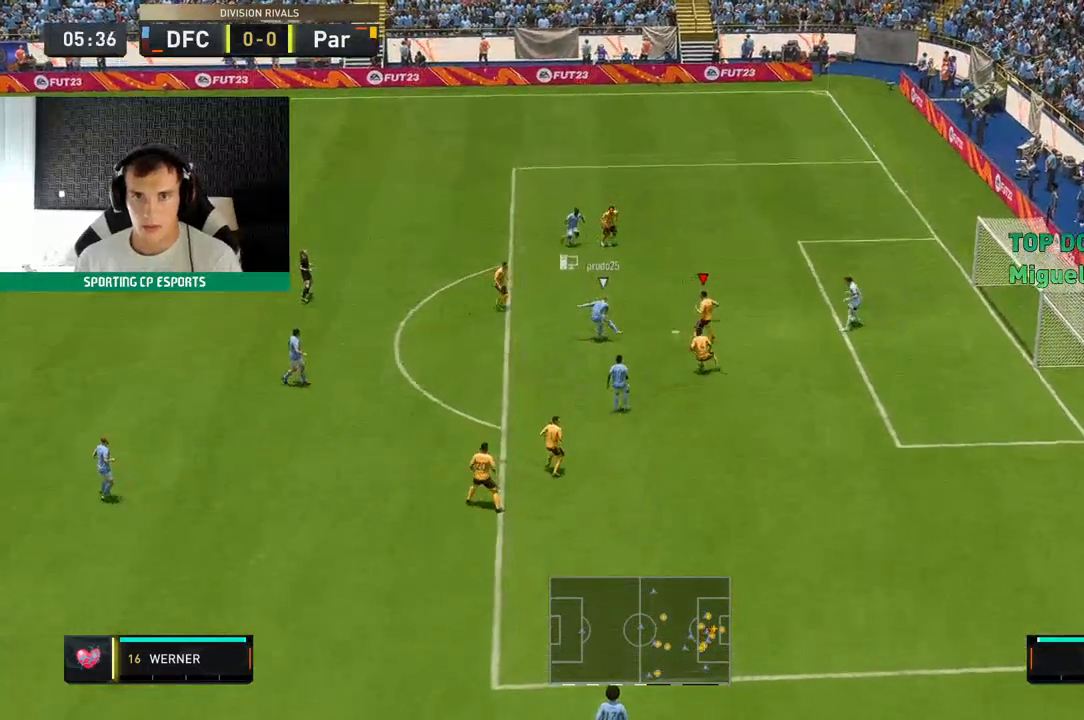
{"dt_ms": 500, "buttons": [], "left_stick": "up", "events": [[117, "Y", "up"], [267, "R2", "up"]]}